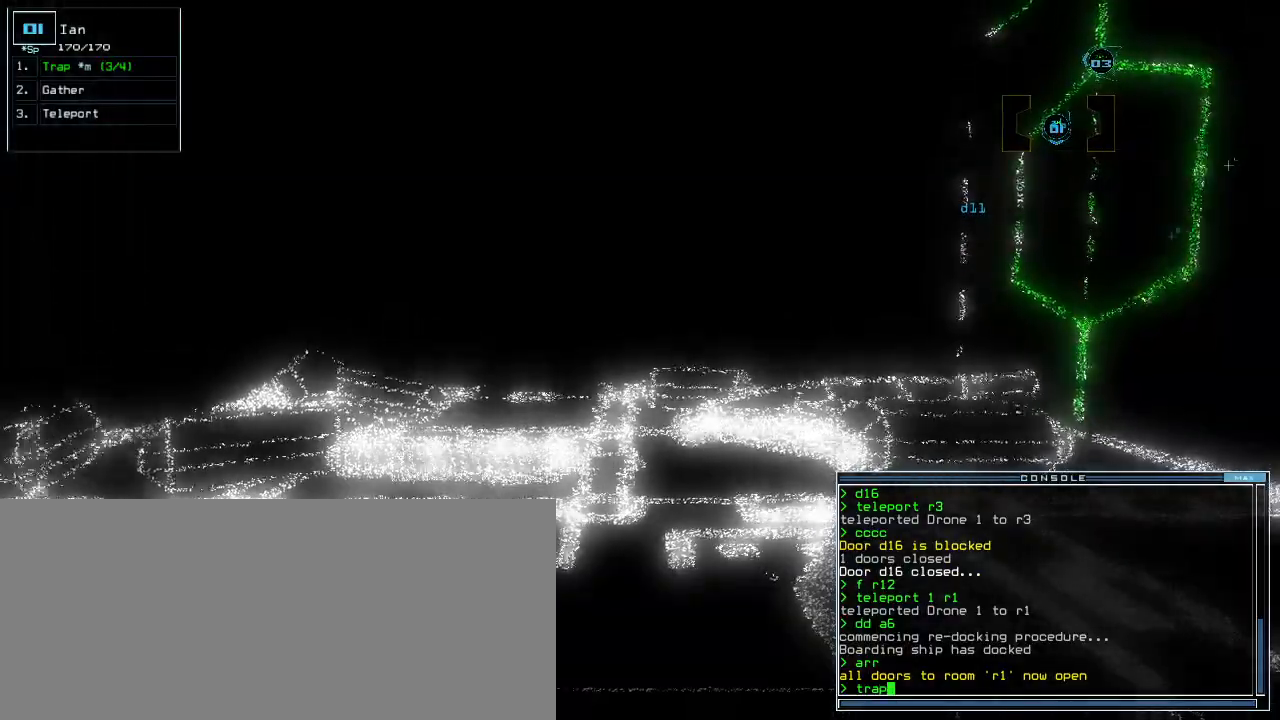
Gameplay with keyboard; each line is a JSON object with the keys held at the frame after it. "events" lists presses ("down") and releases ("up") of ".", "0", "1", "2", "3", "4", "5", "6", "7", "8", "9", "a", "b", "backspace", "c", "caps_lock", "comma", "ctrl_l", "ctrl_r", "d", "down", "e", "equals", "escape", "f", "f1", "f11", "f12", "g", "h", "i", "j", "k", "l", "left", "m", "minus", "n", "o", "p", "q", "quote", "r", "return", "right", "s", "semicolon", "shift_l", "shift_r", "space", "t", "tab", "tilde", "u", "up", "v", "w", "x", "y" and "z" between this image and that frame as [ms after this image, input, new state], when the widget could be followed in between. No other keys are recorded. Mouse input is not recorded.
{"keys": ["space"], "events": [[320, "escape", "down"], [420, "escape", "up"], [480, "space", "down"]]}
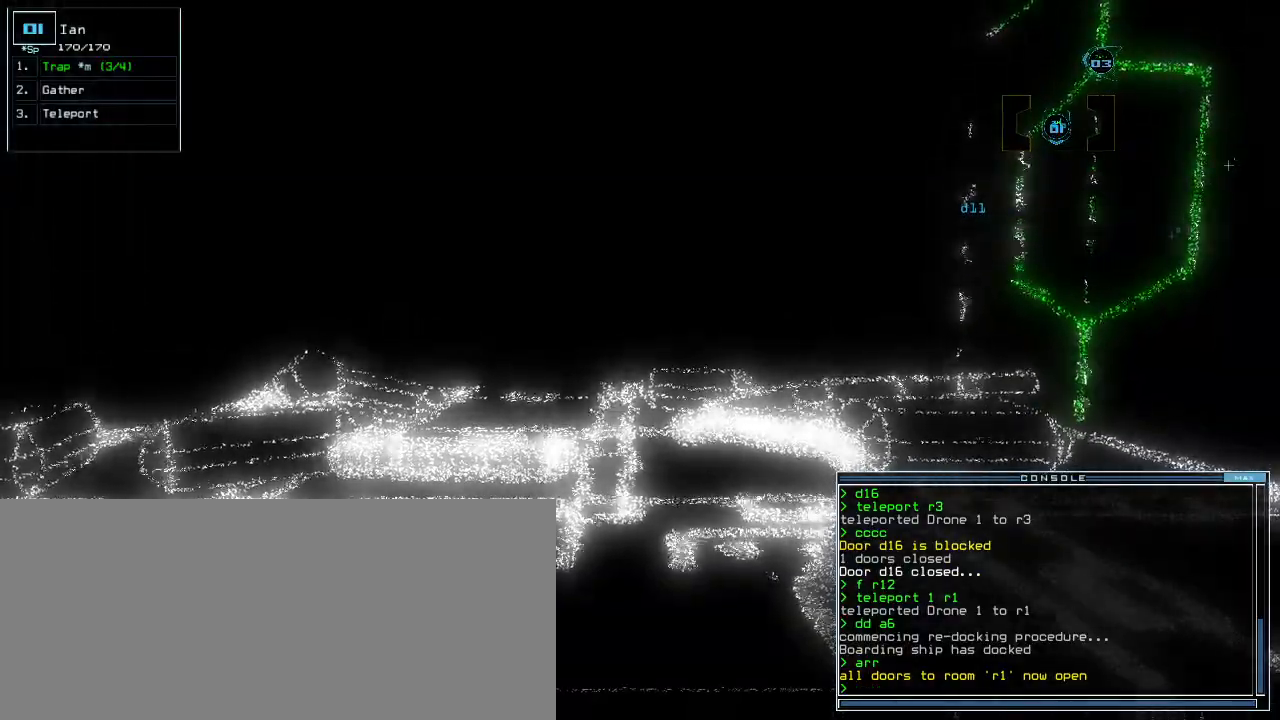
{"keys": [], "events": [[60, "space", "up"]]}
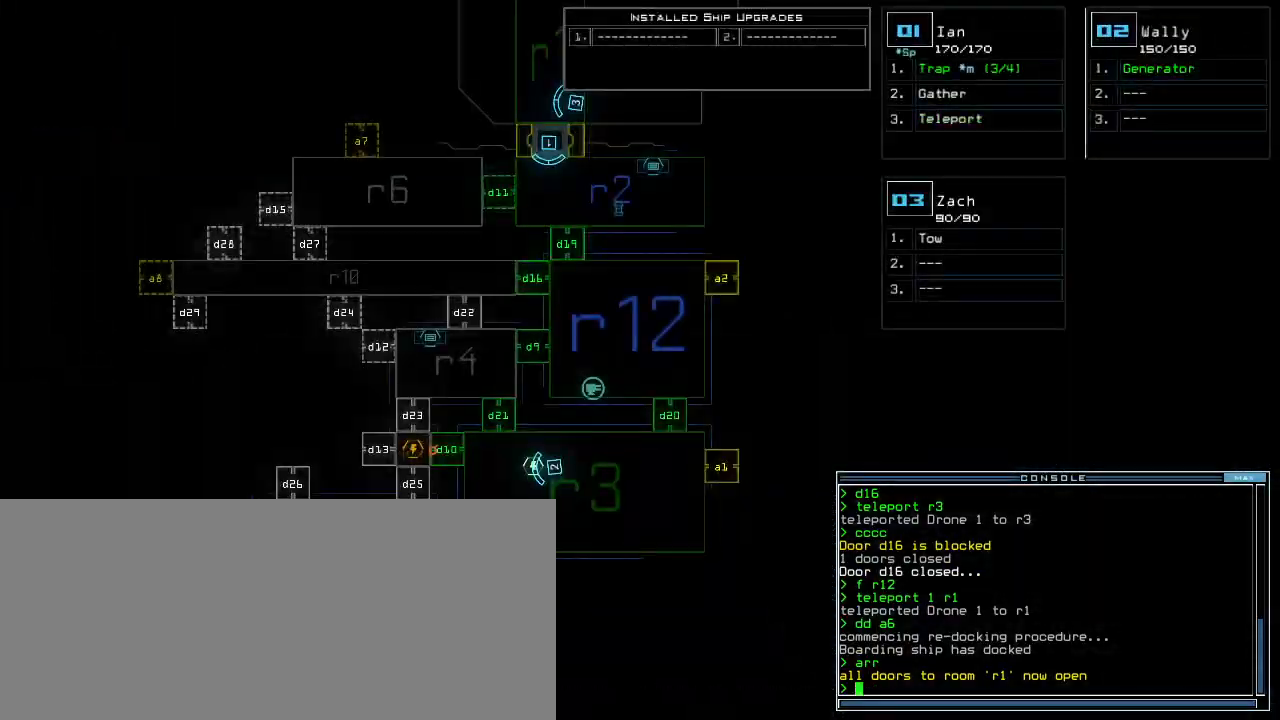
{"keys": [], "events": [[400, "space", "down"], [480, "space", "up"]]}
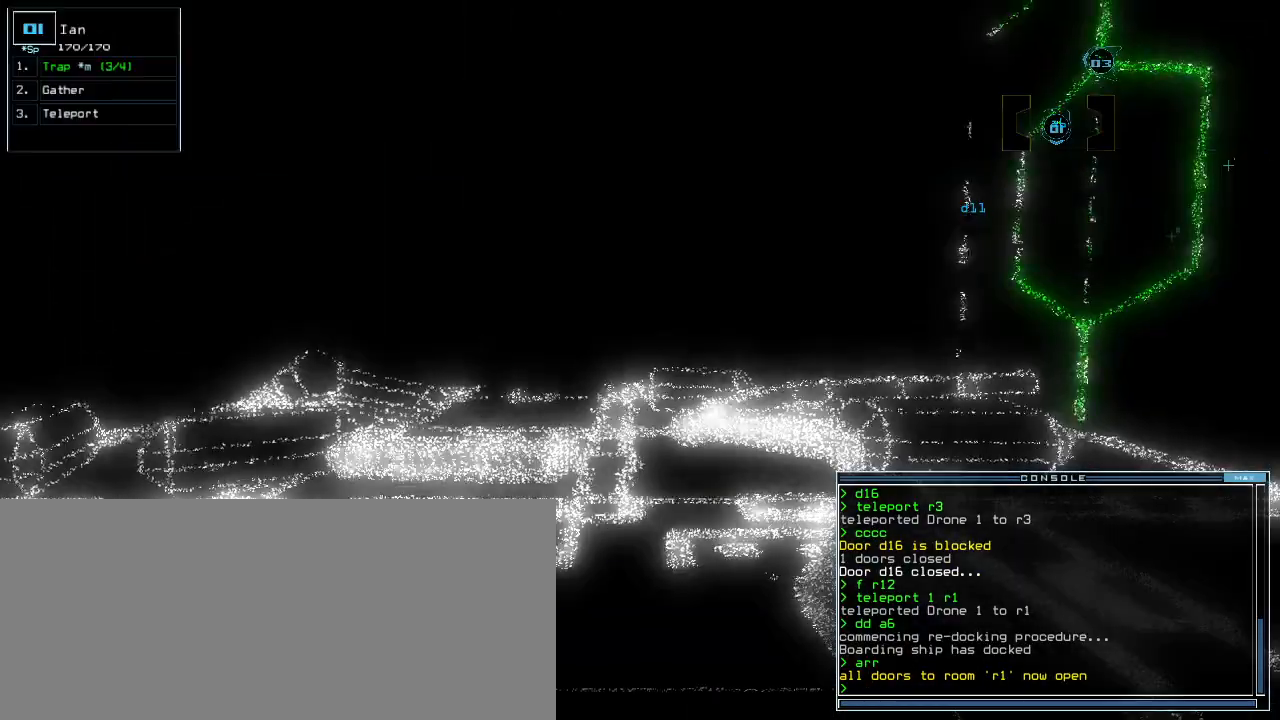
{"keys": [], "events": [[20, "up", "down"], [280, "up", "up"]]}